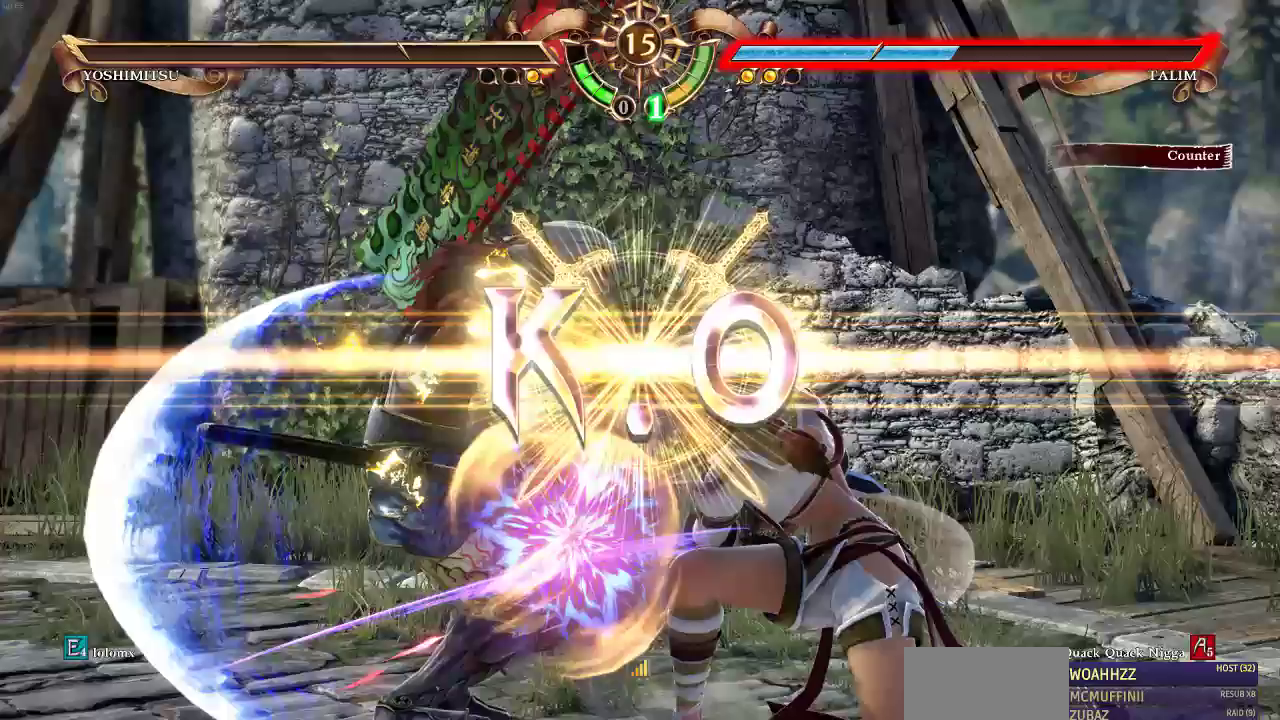
Gameplay with a controller (arcade stick); each line is a JSON object with the inputs held at the frame after it (dt_ms = milliseconds from this image to that frame). "events" lists button and stick changes between this image and that frame as [ms after this image, input, new state], when the widget could be followed in between. Not read: L3 R3.
{"dt_ms": 500, "buttons": [], "events": []}
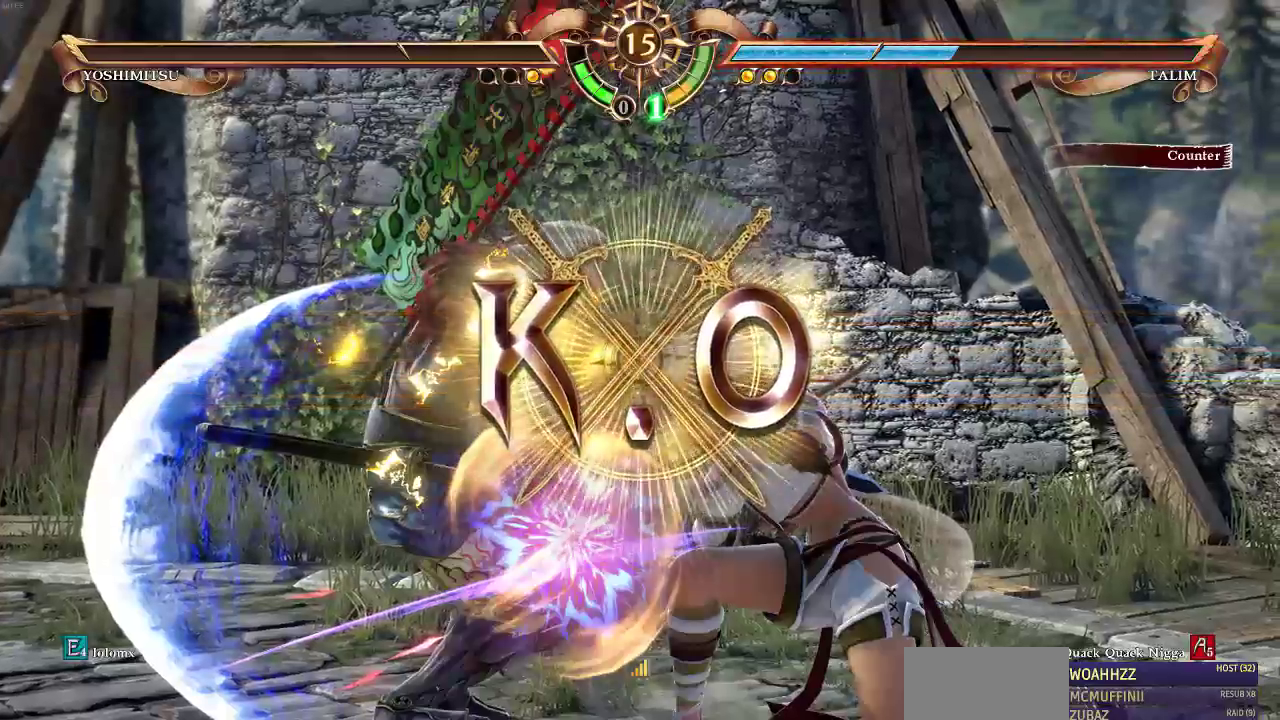
{"dt_ms": 500, "buttons": [], "events": []}
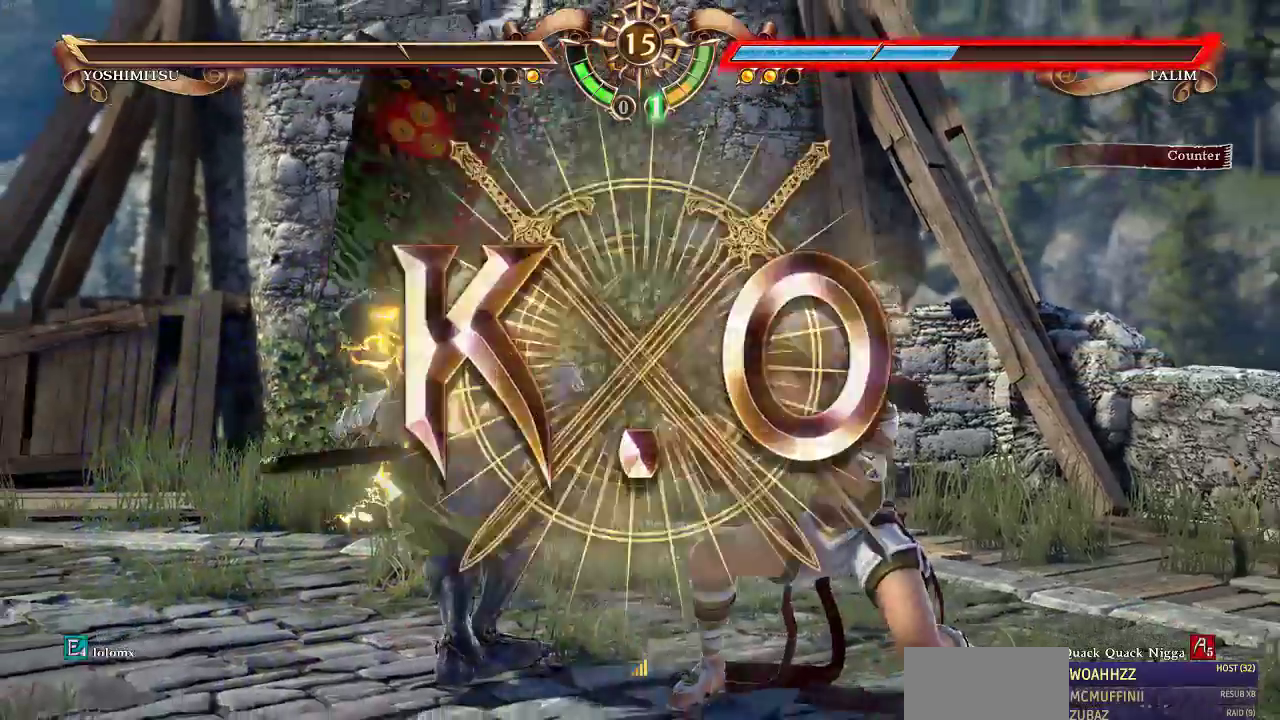
{"dt_ms": 500, "buttons": ["DPAD_RIGHT", "SELECT"]}
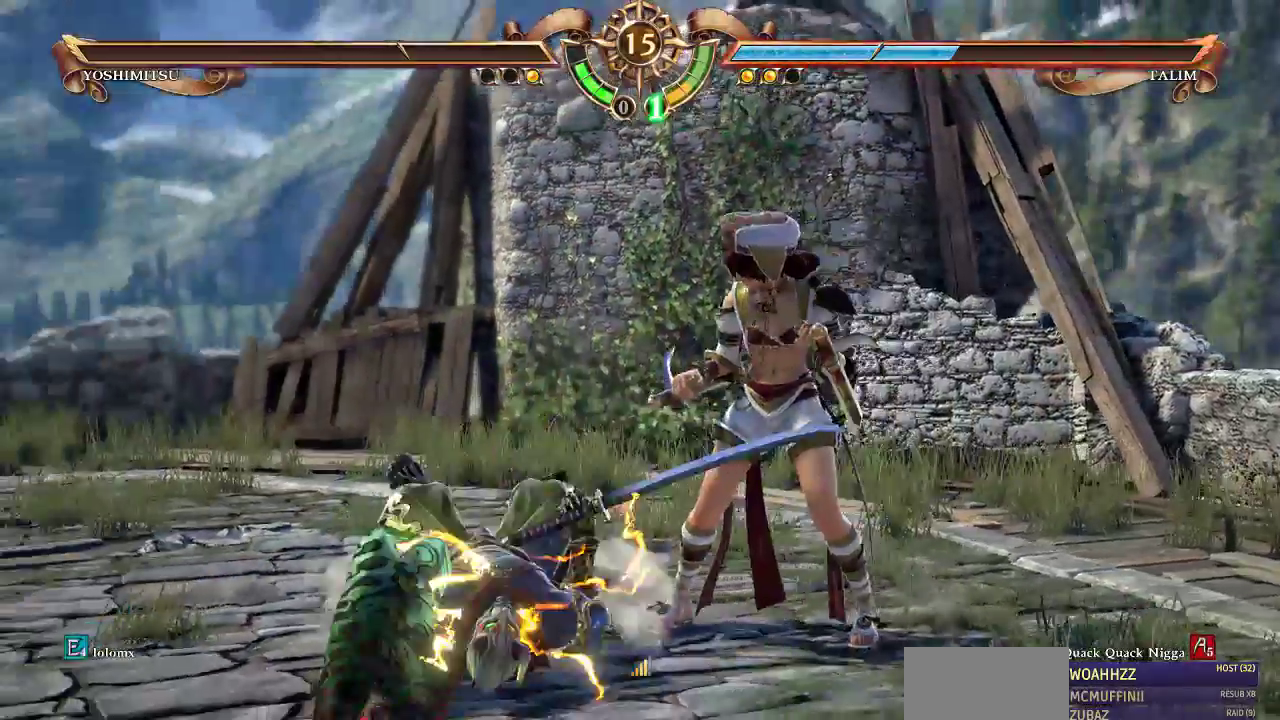
{"dt_ms": 500, "buttons": [], "events": [[17, "CROSS", "down"], [83, "CROSS", "up"], [150, "DPAD_RIGHT", "up"], [217, "SELECT", "up"]]}
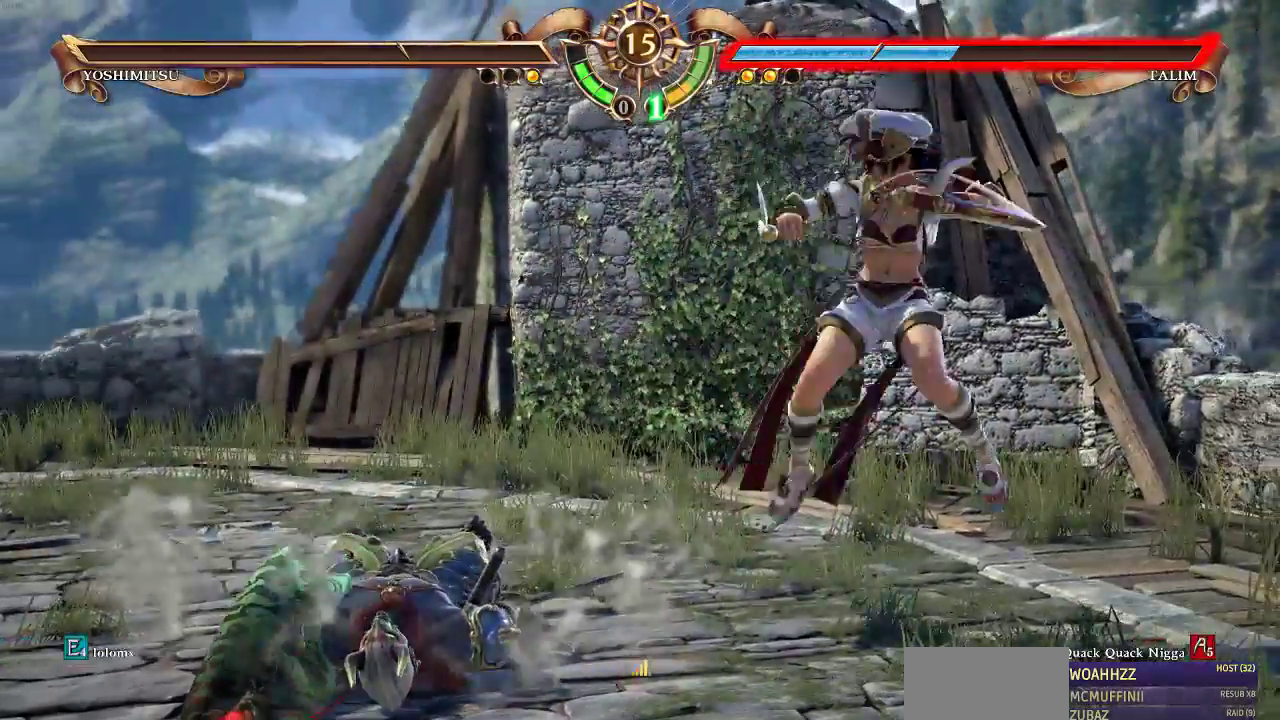
{"dt_ms": 500, "buttons": [], "events": []}
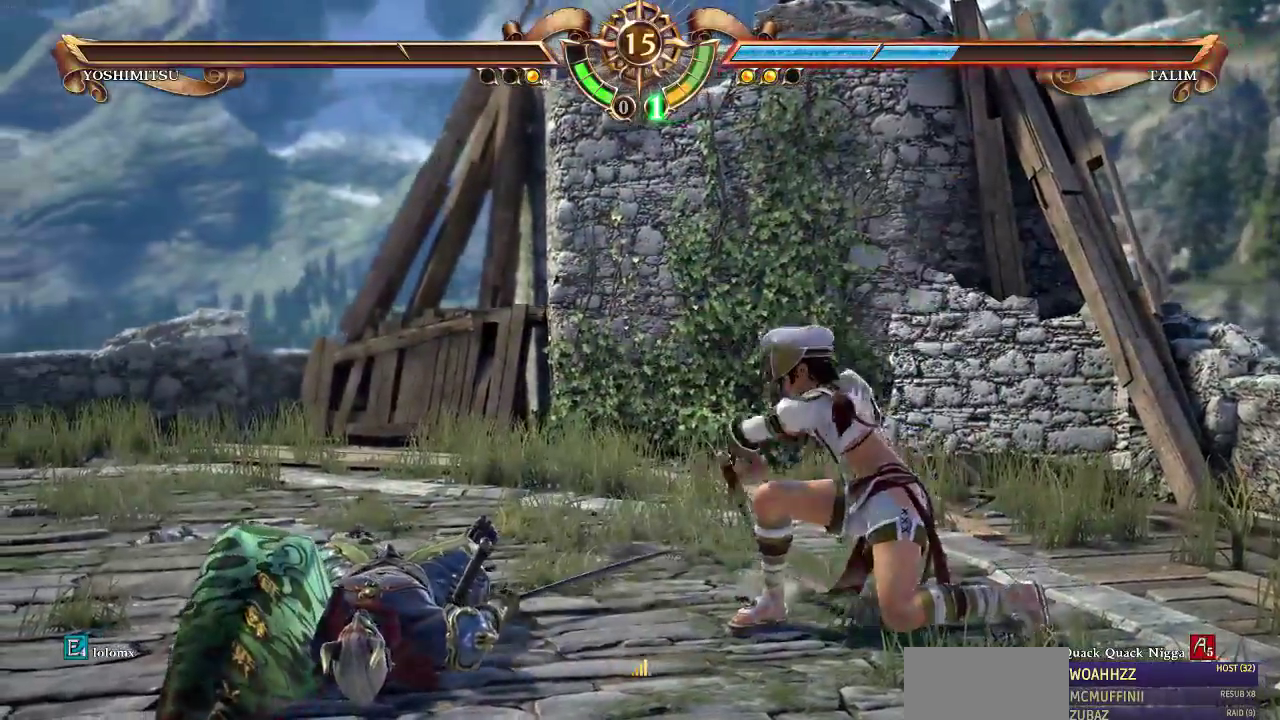
{"dt_ms": 500, "buttons": [], "events": [[283, "DPAD_RIGHT", "down"], [283, "DPAD_UP", "down"], [283, "SELECT", "down"], [450, "SELECT", "up"], [467, "DPAD_RIGHT", "up"], [483, "DPAD_UP", "up"]]}
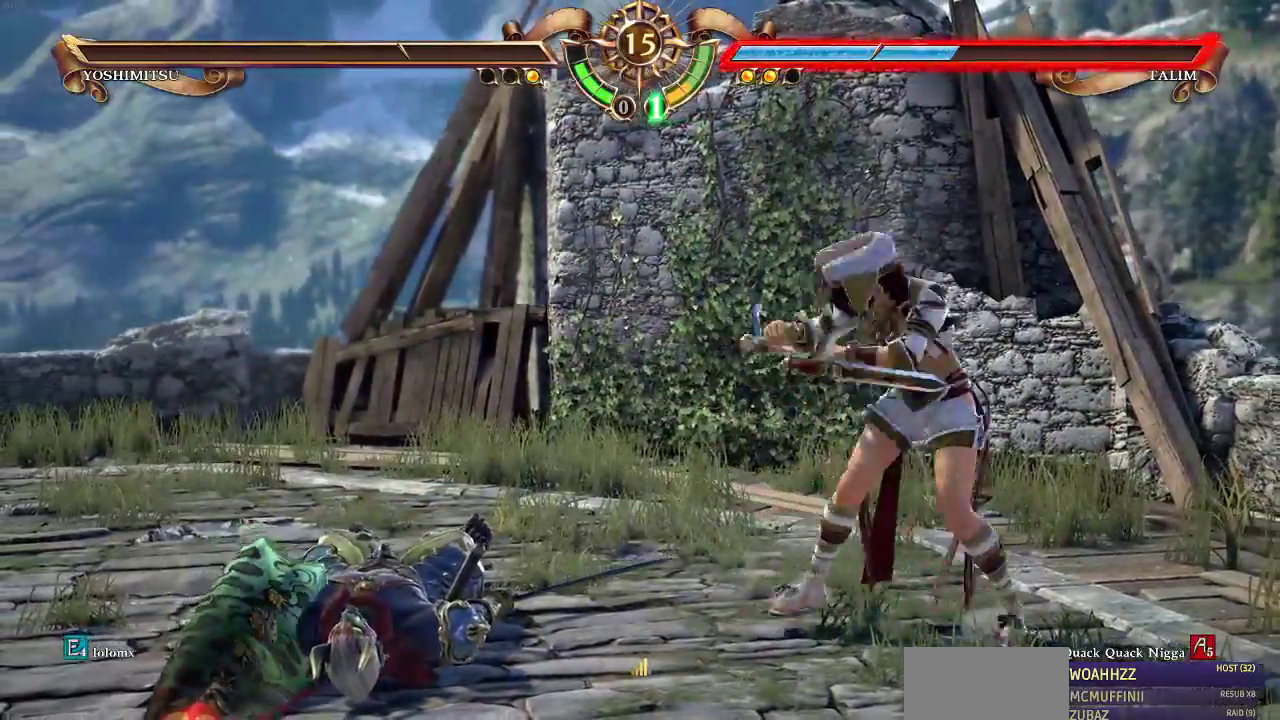
{"dt_ms": 500, "buttons": [], "events": [[283, "TRIANGLE", "down"], [417, "TRIANGLE", "up"]]}
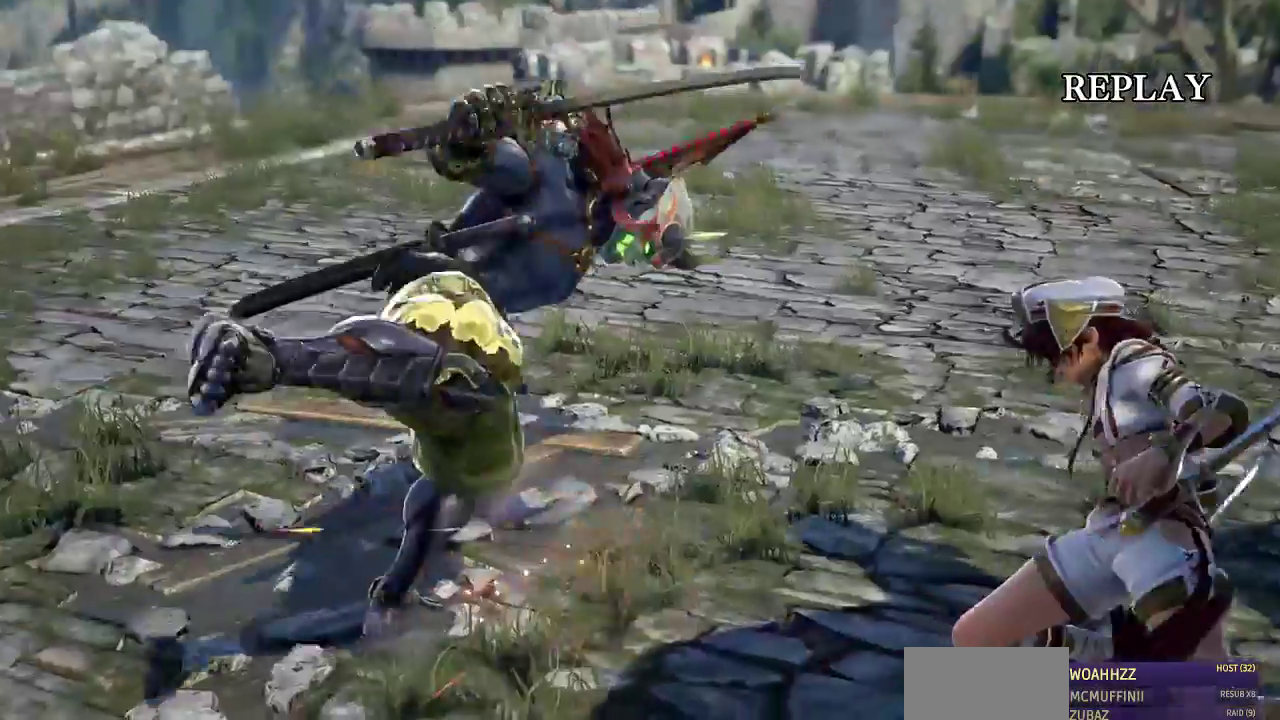
{"dt_ms": 500, "buttons": [], "events": [[383, "DPAD_UP", "down"], [483, "DPAD_UP", "up"]]}
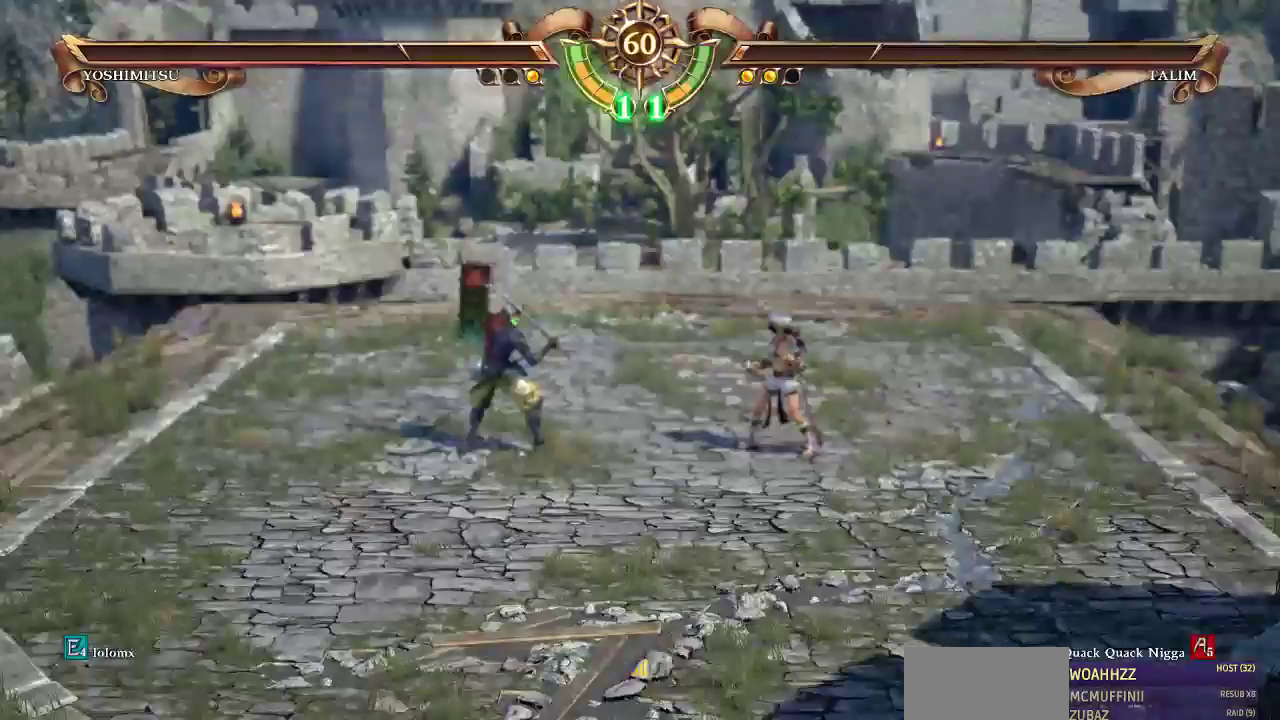
{"dt_ms": 500, "buttons": [], "events": [[50, "DPAD_UP", "down"], [150, "DPAD_UP", "up"], [183, "DPAD_UP", "down"], [283, "DPAD_UP", "up"]]}
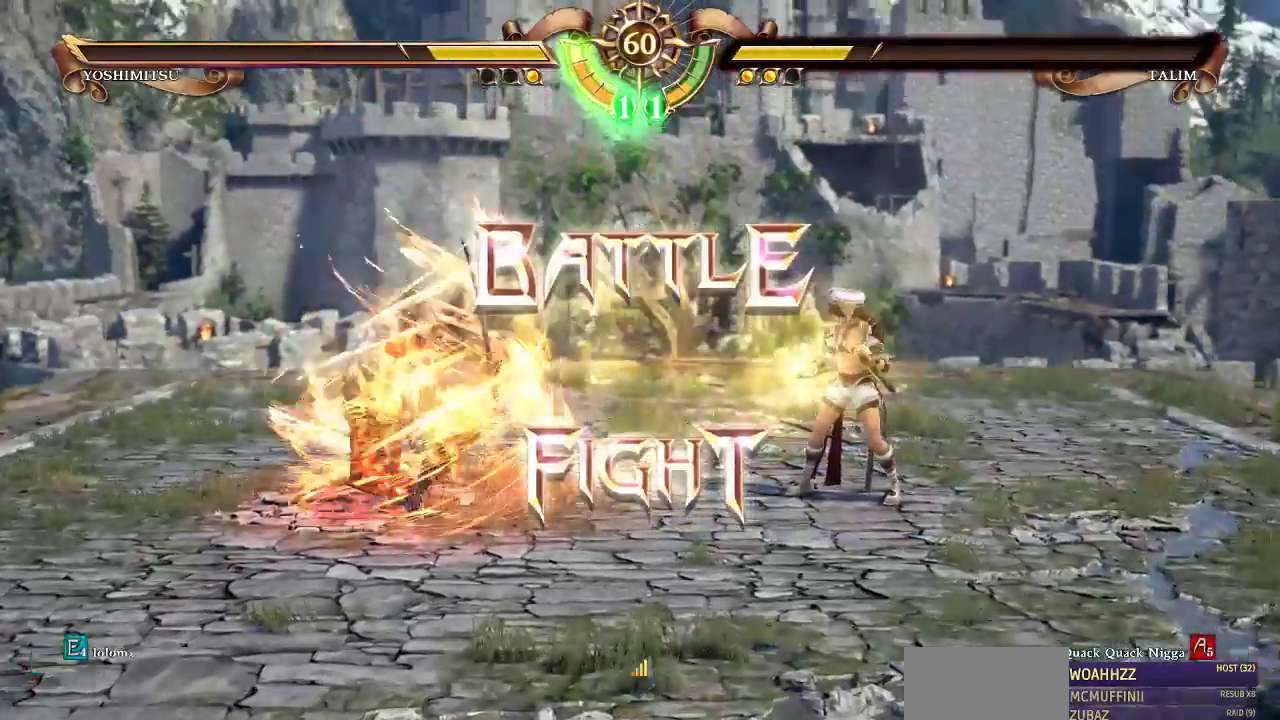
{"dt_ms": 500, "buttons": []}
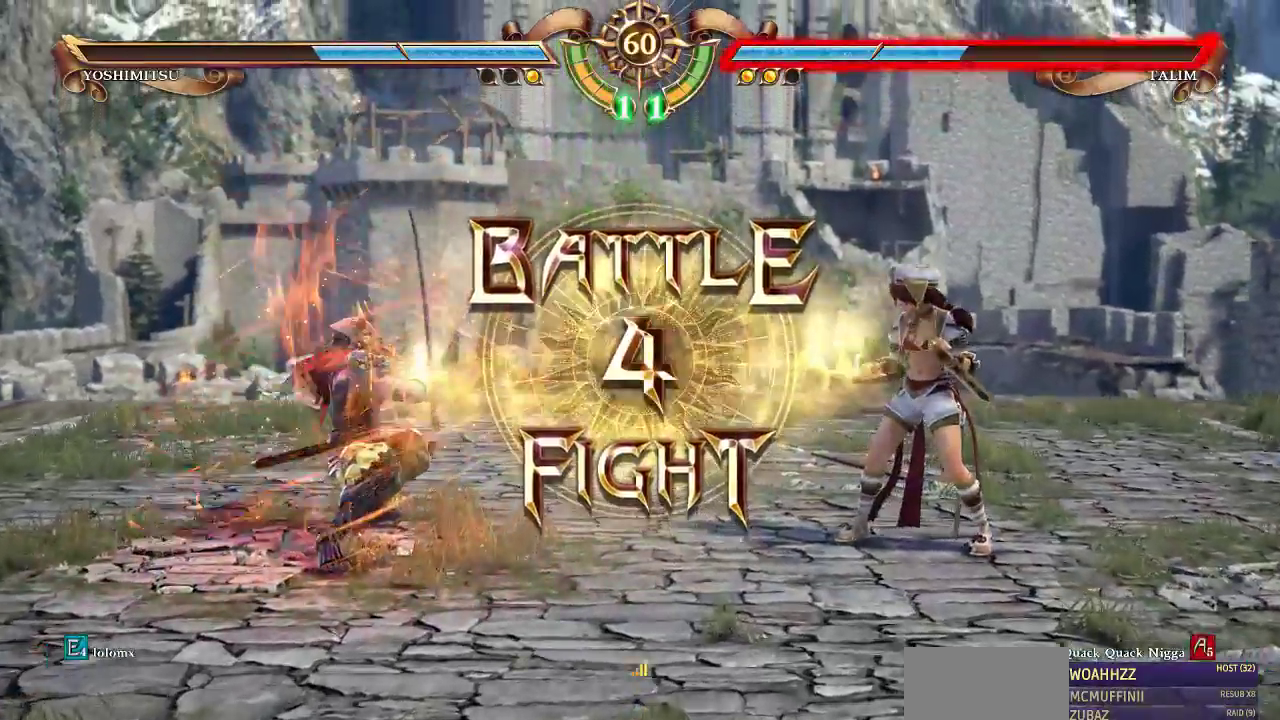
{"dt_ms": 1000, "buttons": ["DPAD_LEFT"]}